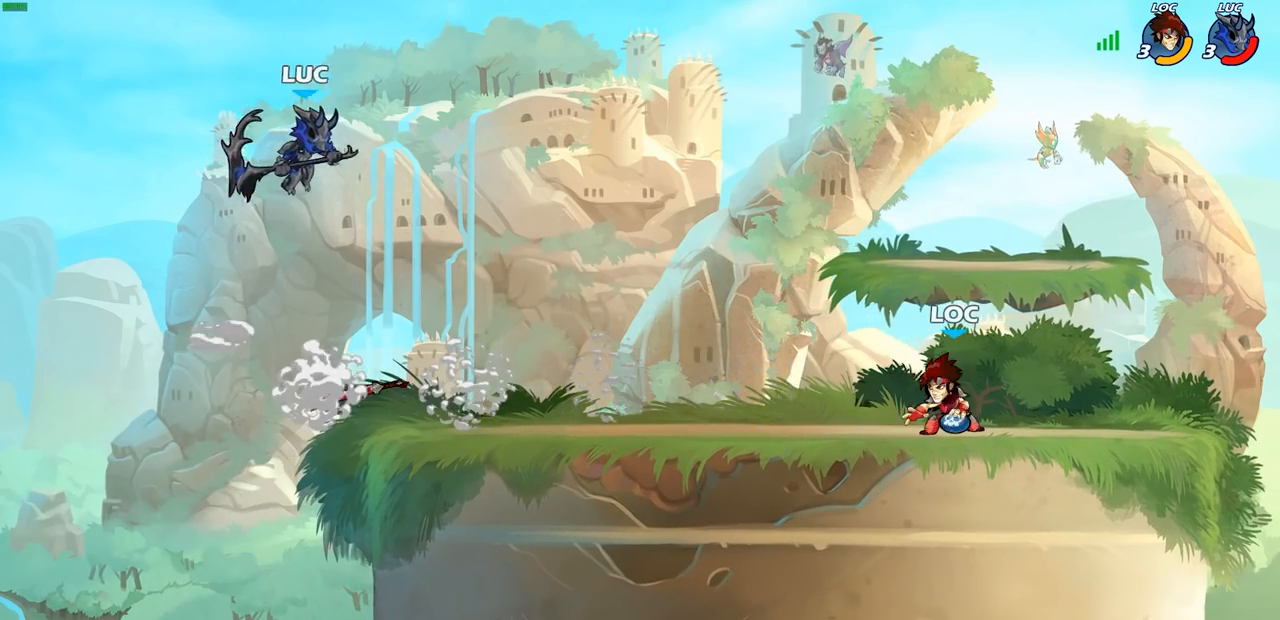
Gameplay with a controller (PlayStation layout); each line is a JSON object with the inputs held at the frame after it. "events" lists button and stick changes between this image and that frame as [ms after this image, input, new state], when the widget could be followed in between. Not read: R1.
{"buttons": [], "left_stick": "up-left", "right_stick": "center", "events": [[283, "left_stick", "down-left"], [367, "CROSS", "down"], [450, "left_stick", "up-left"], [483, "CROSS", "up"]]}
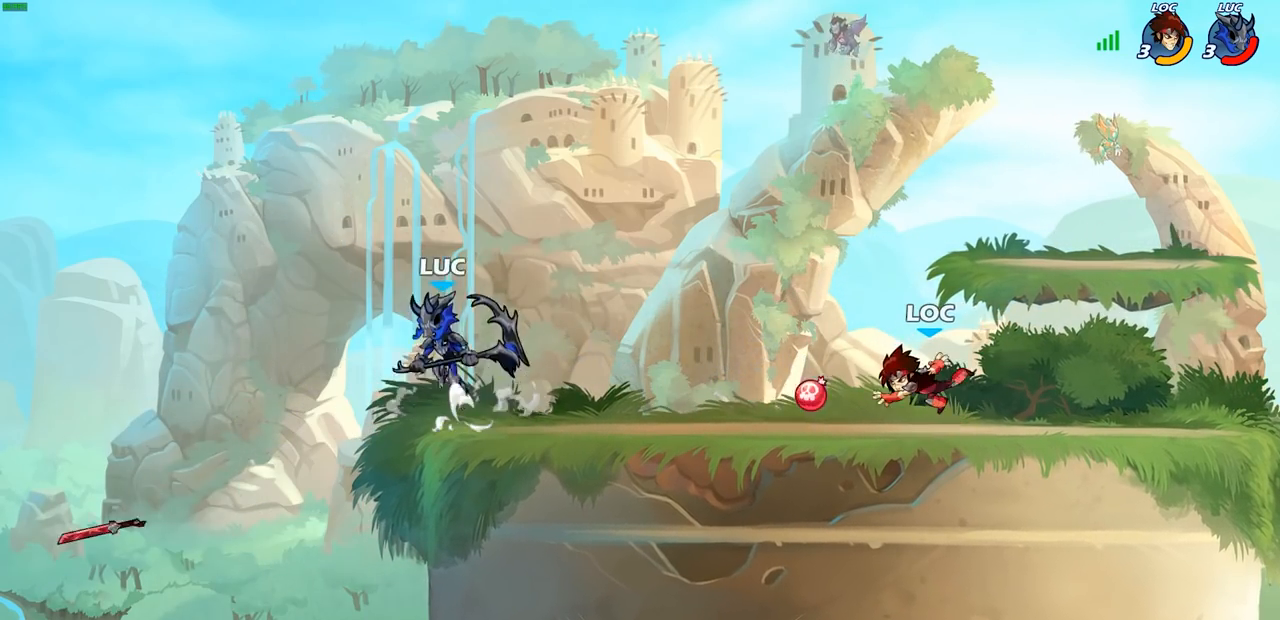
{"buttons": [], "left_stick": "down-right", "right_stick": "center", "events": [[50, "left_stick", "up"], [100, "CROSS", "down"], [233, "CROSS", "up"], [250, "left_stick", "right"], [333, "left_stick", "down-right"]]}
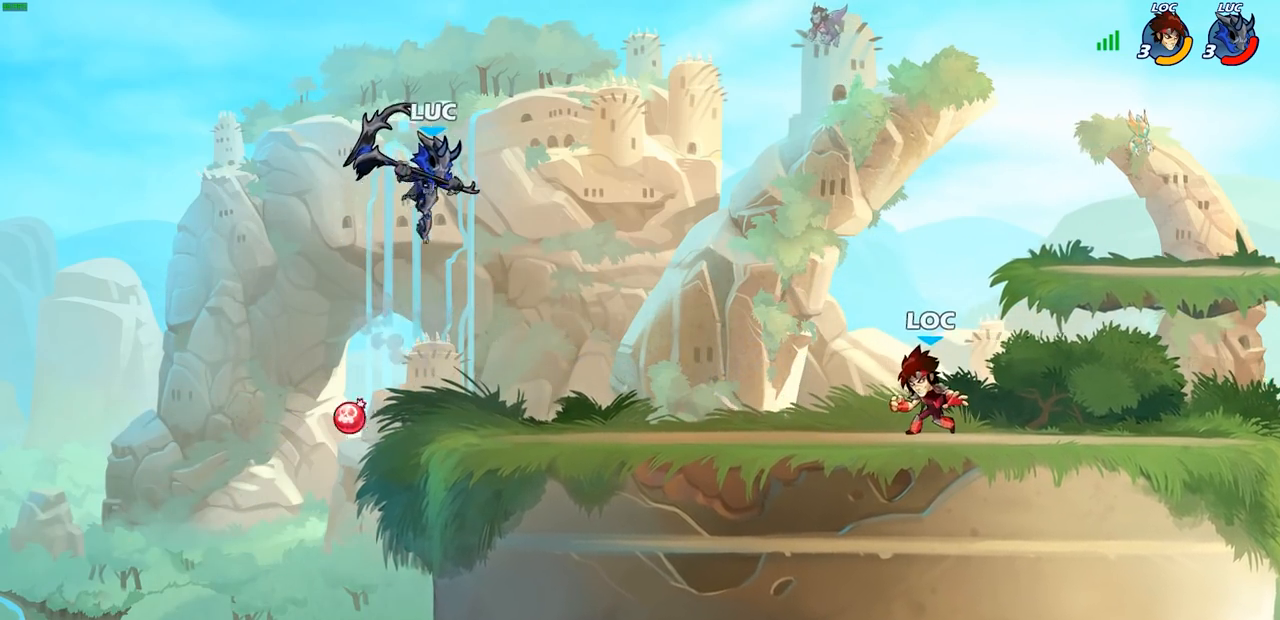
{"buttons": ["CIRCLE"], "left_stick": "down", "right_stick": "center", "events": [[100, "left_stick", "down"], [333, "R2", "down"], [400, "CIRCLE", "down"], [433, "R2", "up"]]}
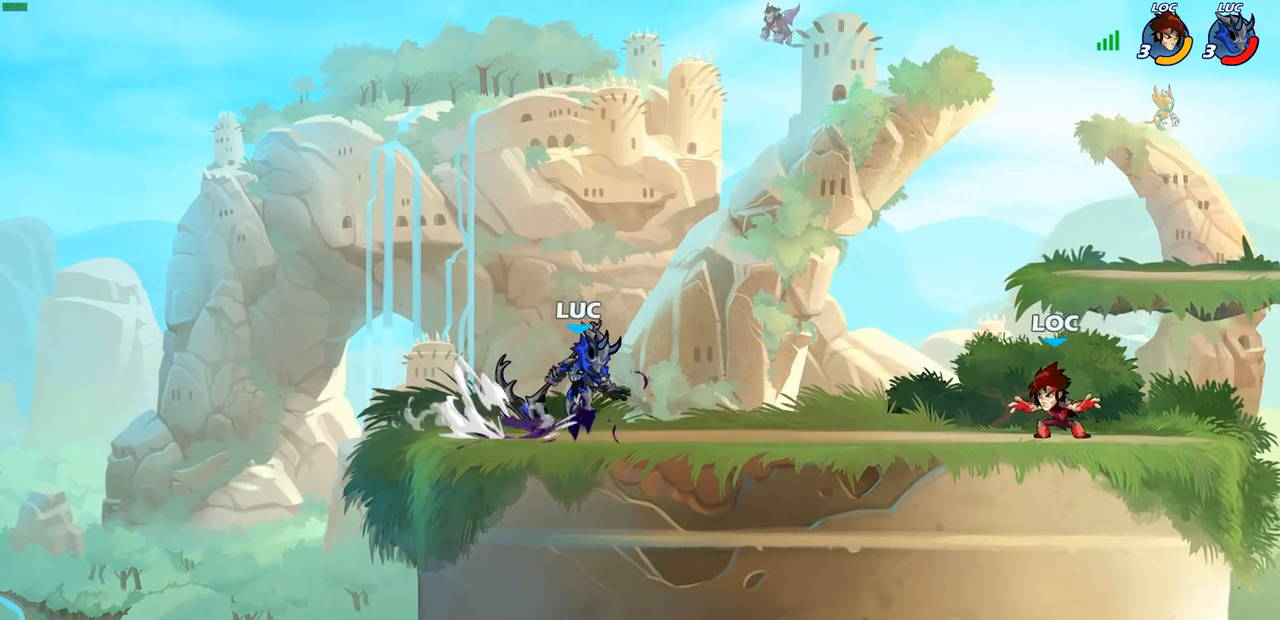
{"buttons": [], "left_stick": "center", "right_stick": "center", "events": [[150, "left_stick", "center"], [183, "CIRCLE", "up"]]}
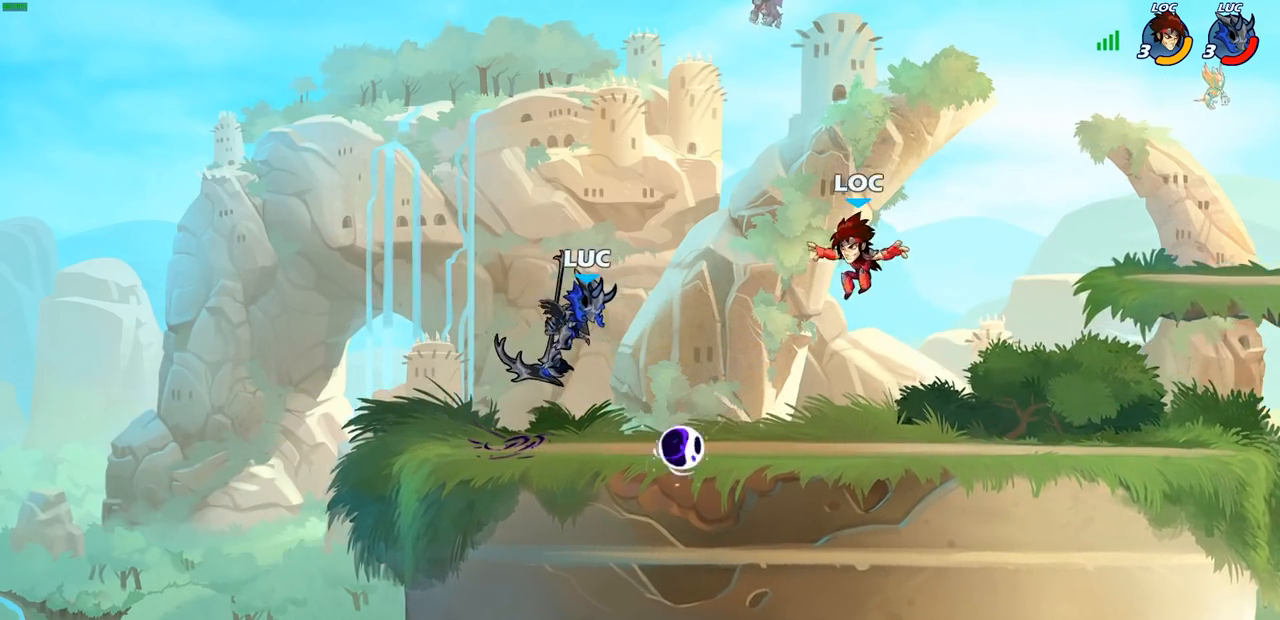
{"buttons": ["CROSS"], "left_stick": "up", "right_stick": "center", "events": [[167, "left_stick", "left"], [350, "CROSS", "down"], [500, "left_stick", "up"]]}
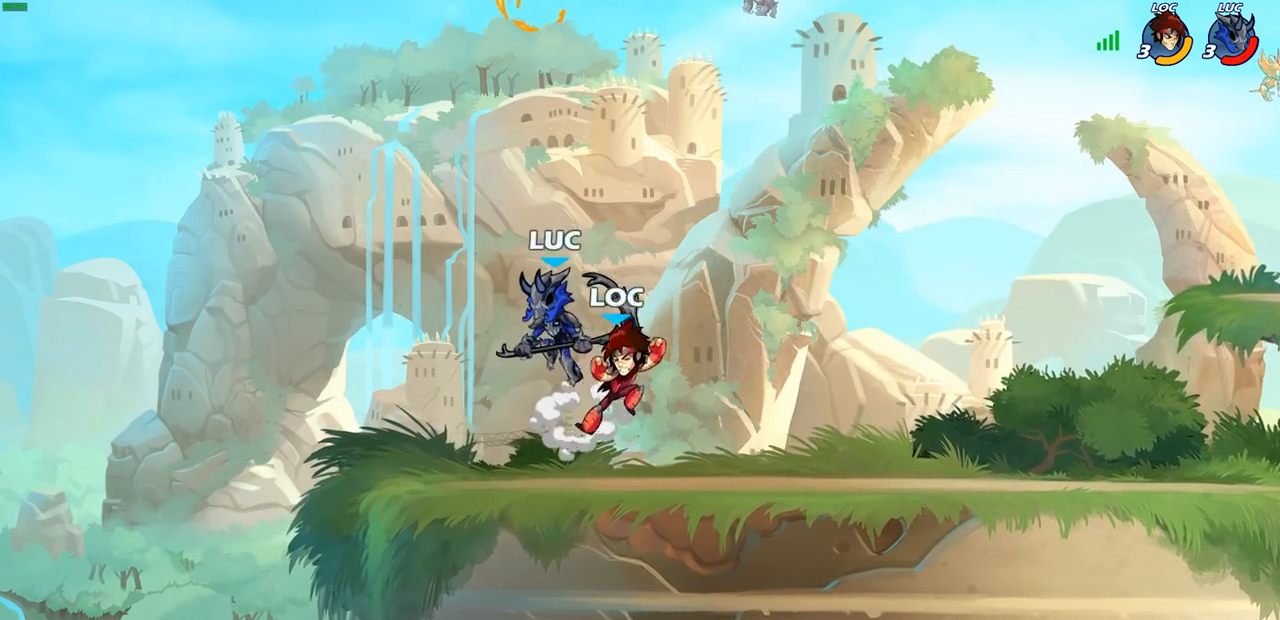
{"buttons": [], "left_stick": "down-left", "right_stick": "center", "events": [[17, "CROSS", "up"], [200, "left_stick", "down"], [250, "left_stick", "down-left"], [300, "SQUARE", "down"], [383, "SQUARE", "up"]]}
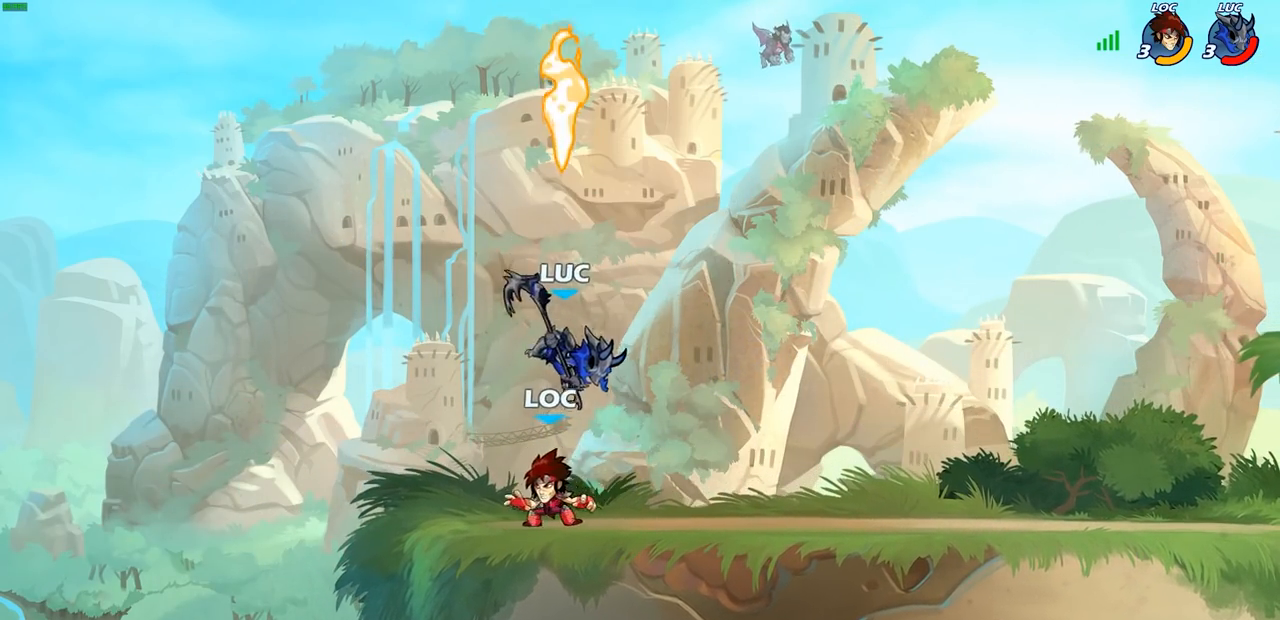
{"buttons": [], "left_stick": "right", "right_stick": "center", "events": [[150, "left_stick", "up-left"], [217, "left_stick", "up-right"], [267, "left_stick", "right"]]}
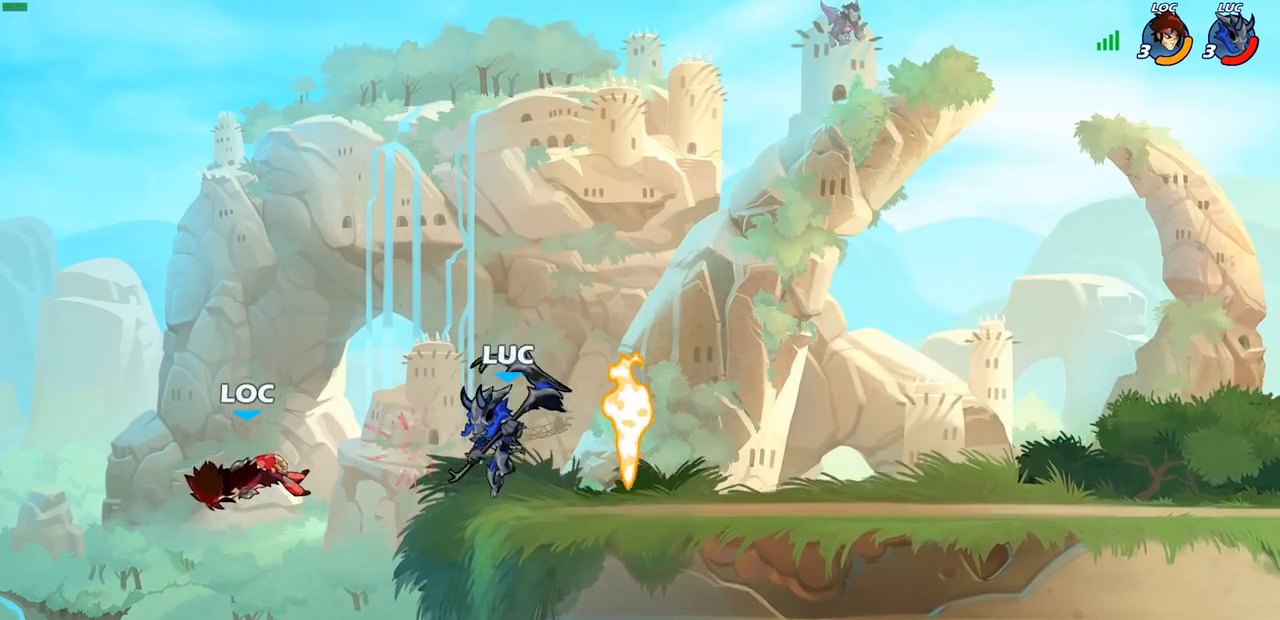
{"buttons": [], "left_stick": "down-left", "right_stick": "center", "events": [[183, "left_stick", "up-left"], [233, "left_stick", "left"], [350, "CROSS", "down"], [383, "left_stick", "down-left"], [483, "CROSS", "up"]]}
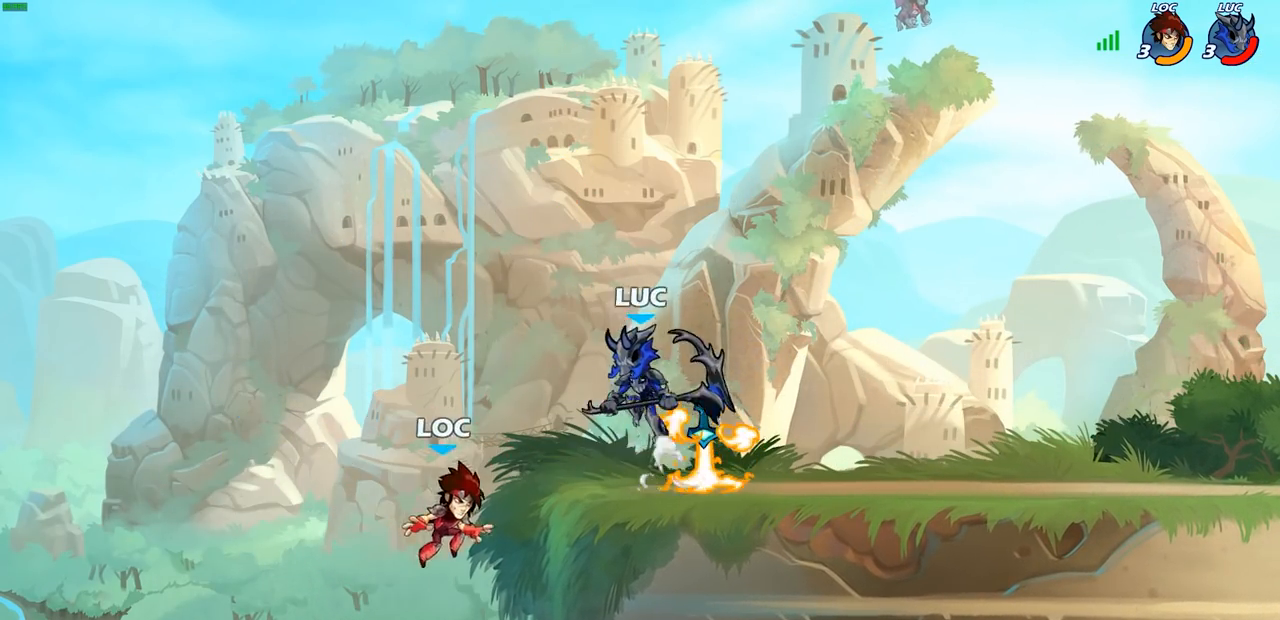
{"buttons": [], "left_stick": "center", "right_stick": "center", "events": [[17, "CIRCLE", "down"], [200, "left_stick", "down"], [217, "CIRCLE", "up"], [483, "left_stick", "center"]]}
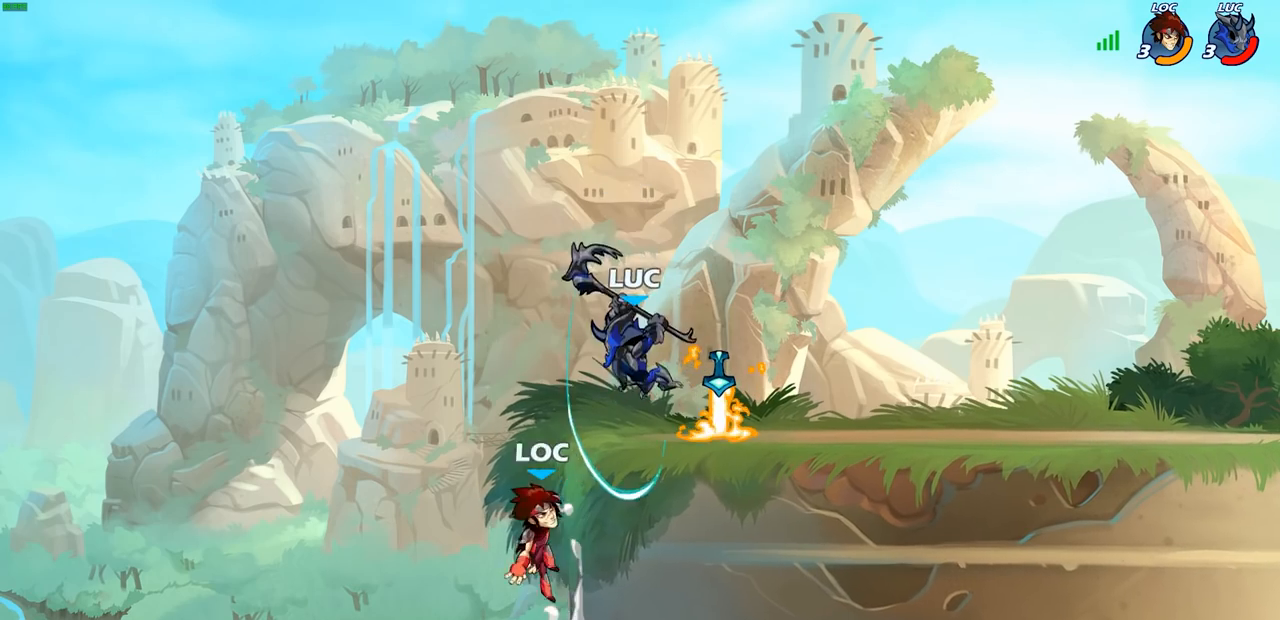
{"buttons": [], "left_stick": "center", "right_stick": "center", "events": [[250, "SQUARE", "down"], [317, "SQUARE", "up"]]}
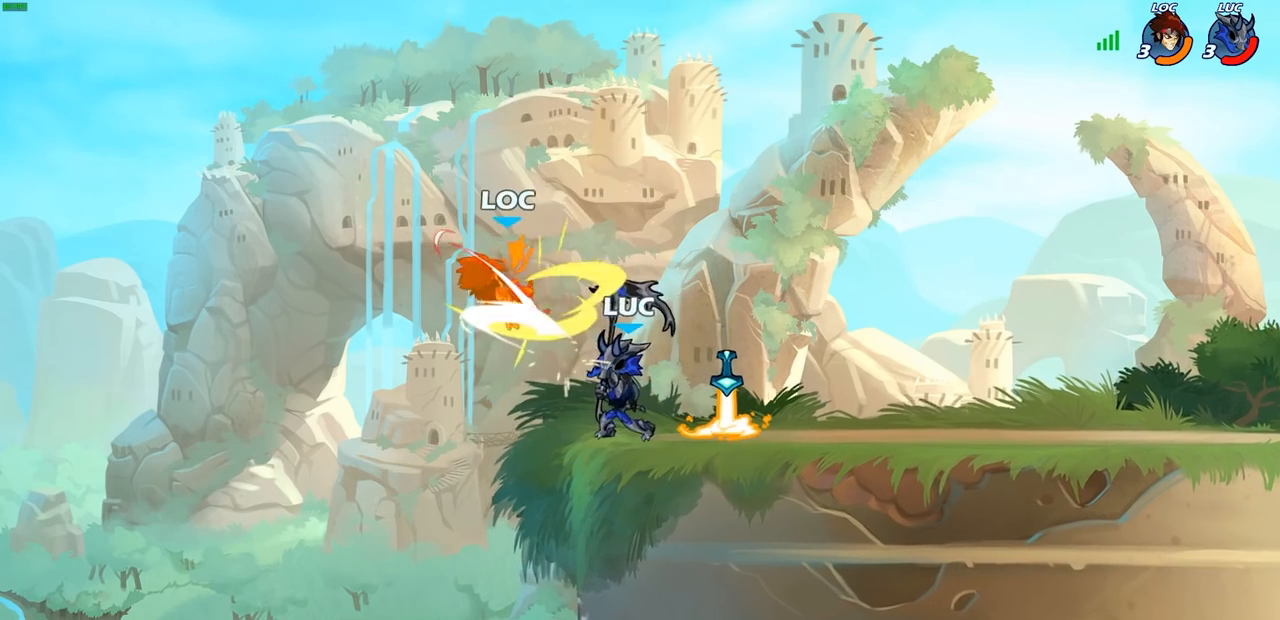
{"buttons": [], "left_stick": "center", "right_stick": "center", "events": [[100, "CROSS", "down"], [133, "SQUARE", "down"], [167, "CROSS", "up"], [183, "SQUARE", "up"]]}
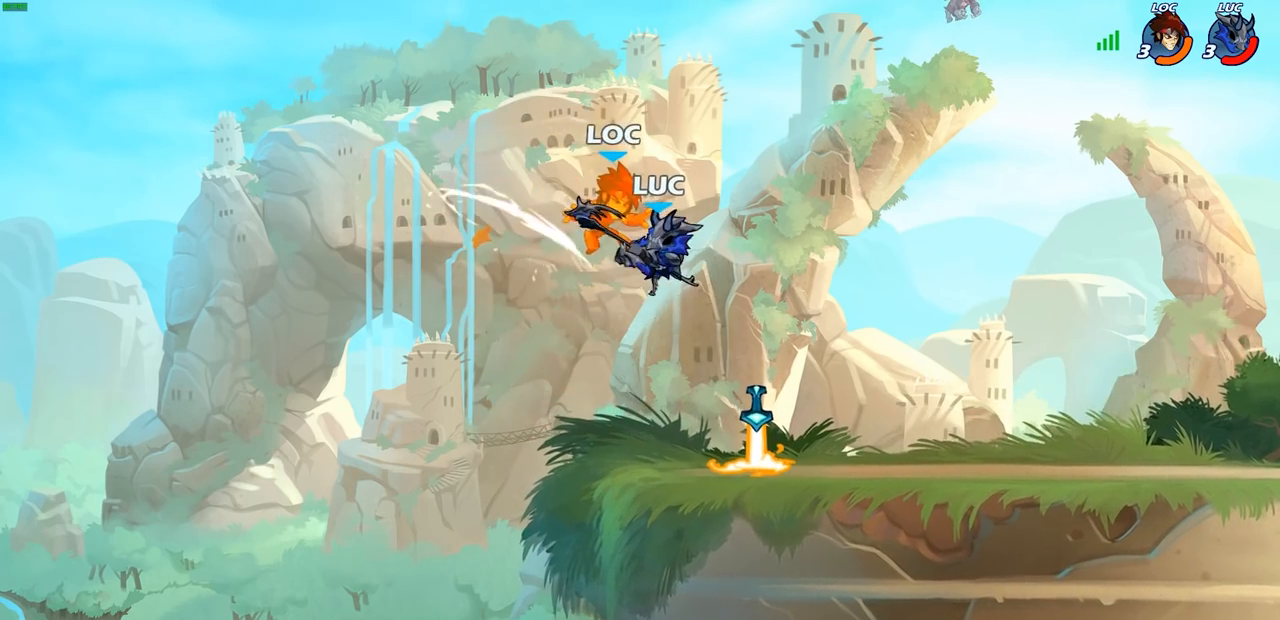
{"buttons": ["CIRCLE", "R2"], "left_stick": "up-left", "right_stick": "center", "events": [[183, "left_stick", "up-left"], [333, "R2", "down"], [400, "CIRCLE", "down"]]}
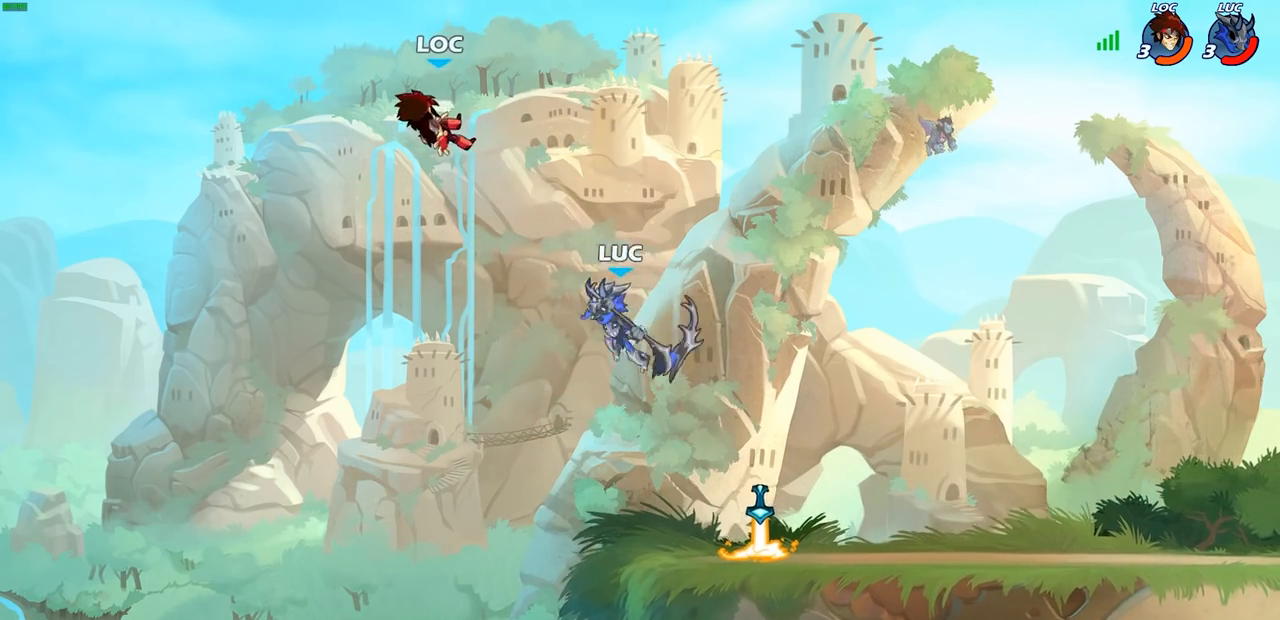
{"buttons": [], "left_stick": "up-right", "right_stick": "center", "events": [[33, "R2", "up"], [133, "CIRCLE", "up"], [467, "left_stick", "up-right"]]}
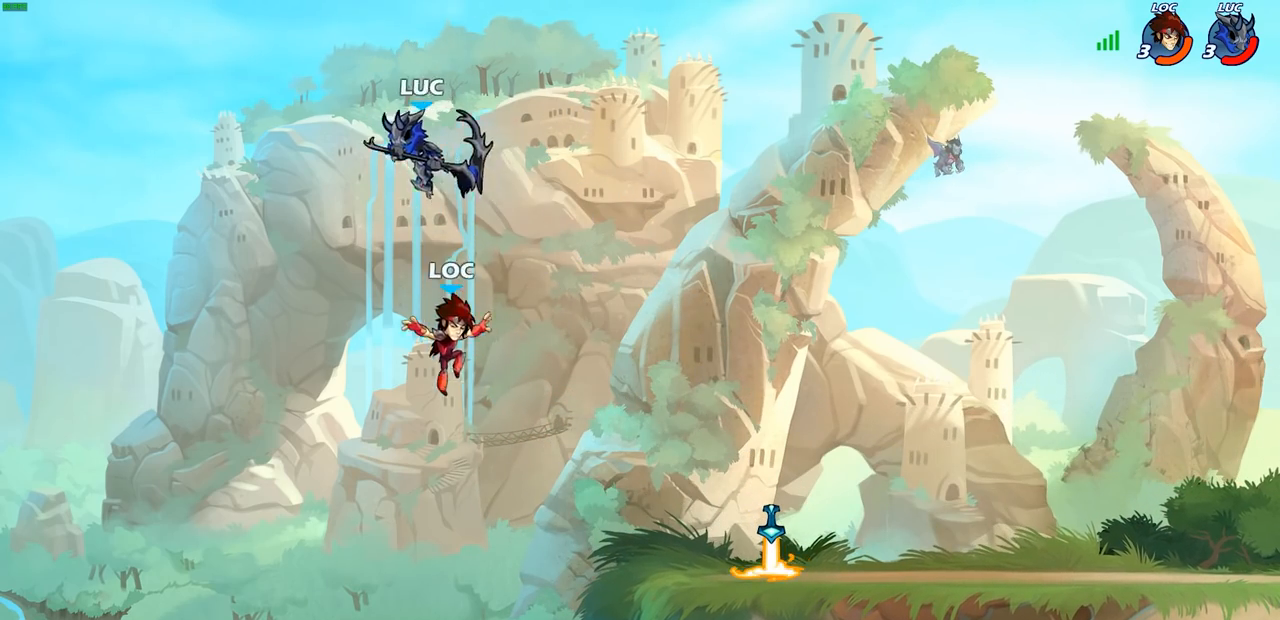
{"buttons": [], "left_stick": "right", "right_stick": "center", "events": [[17, "left_stick", "right"], [217, "left_stick", "down-right"], [367, "left_stick", "right"]]}
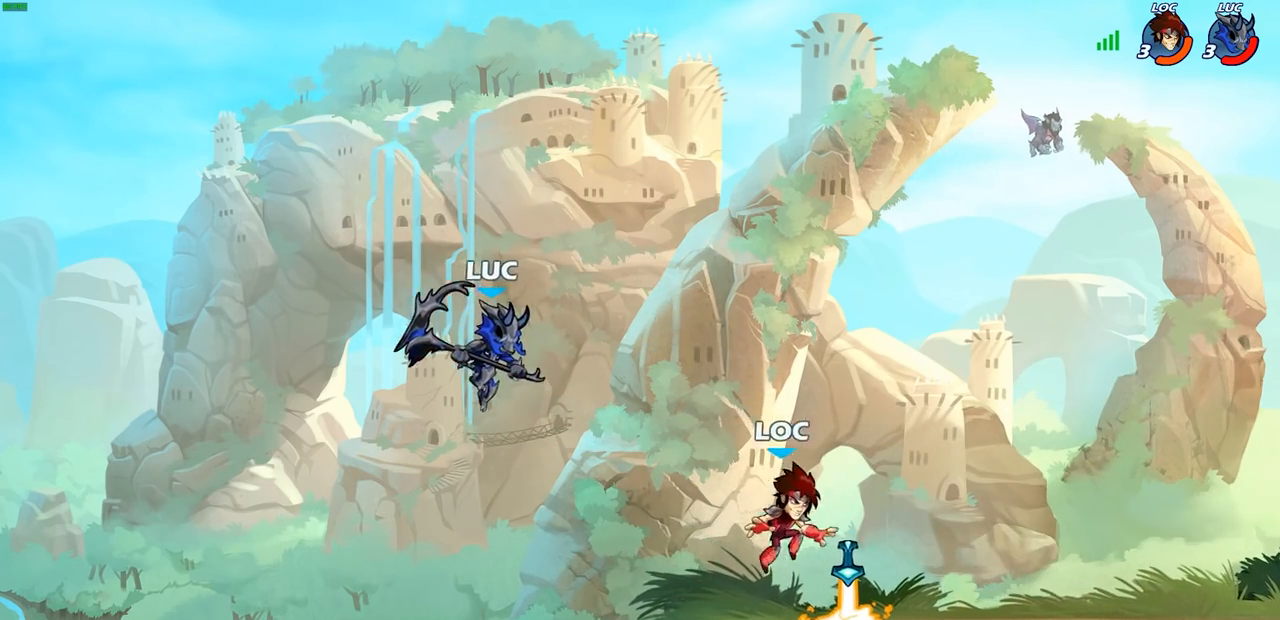
{"buttons": [], "left_stick": "right", "right_stick": "center", "events": [[50, "CROSS", "down"], [50, "left_stick", "down-right"], [133, "CROSS", "up"], [183, "left_stick", "center"], [433, "left_stick", "right"]]}
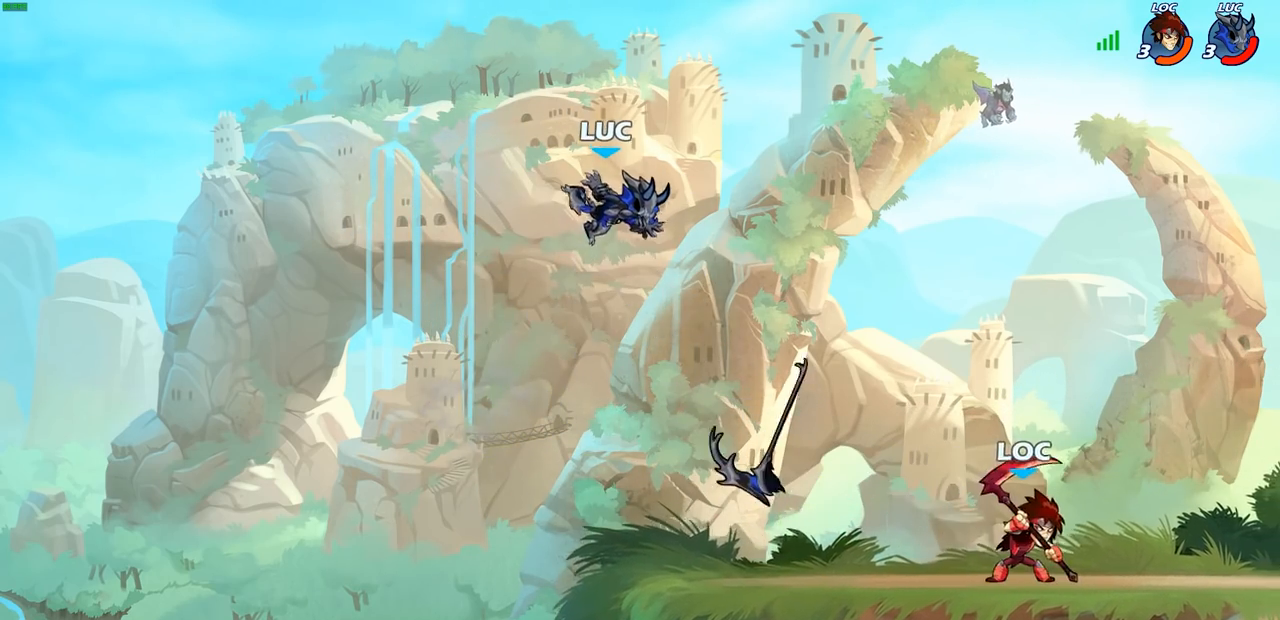
{"buttons": [], "left_stick": "right", "right_stick": "center", "events": [[33, "left_stick", "down-right"], [350, "left_stick", "right"]]}
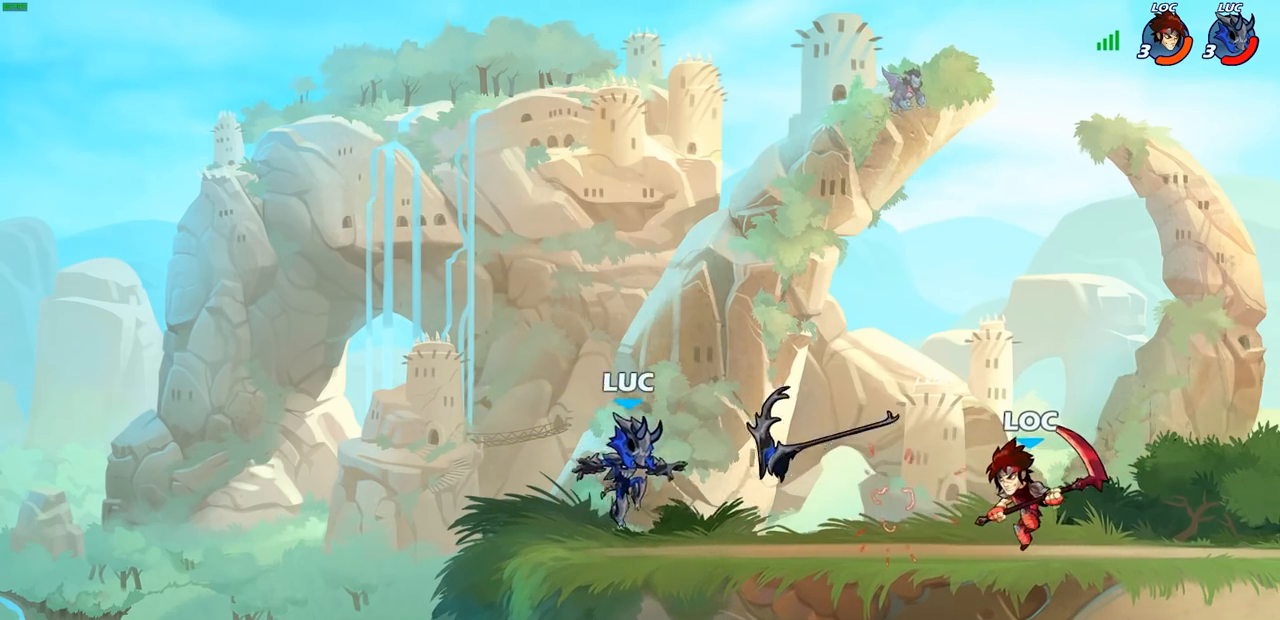
{"buttons": [], "left_stick": "right", "right_stick": "center", "events": [[100, "left_stick", "up-left"], [150, "CROSS", "down"], [250, "CROSS", "up"], [383, "left_stick", "right"]]}
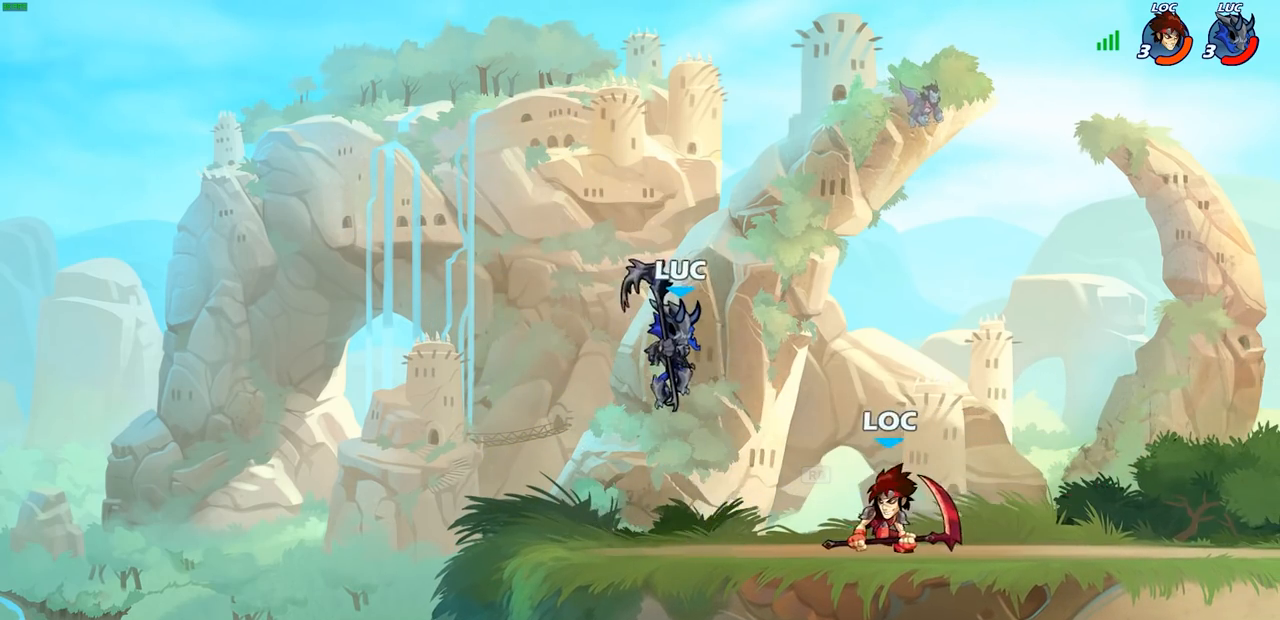
{"buttons": [], "left_stick": "right", "right_stick": "center", "events": [[33, "left_stick", "down-right"], [133, "SQUARE", "down"], [233, "SQUARE", "up"], [350, "left_stick", "right"]]}
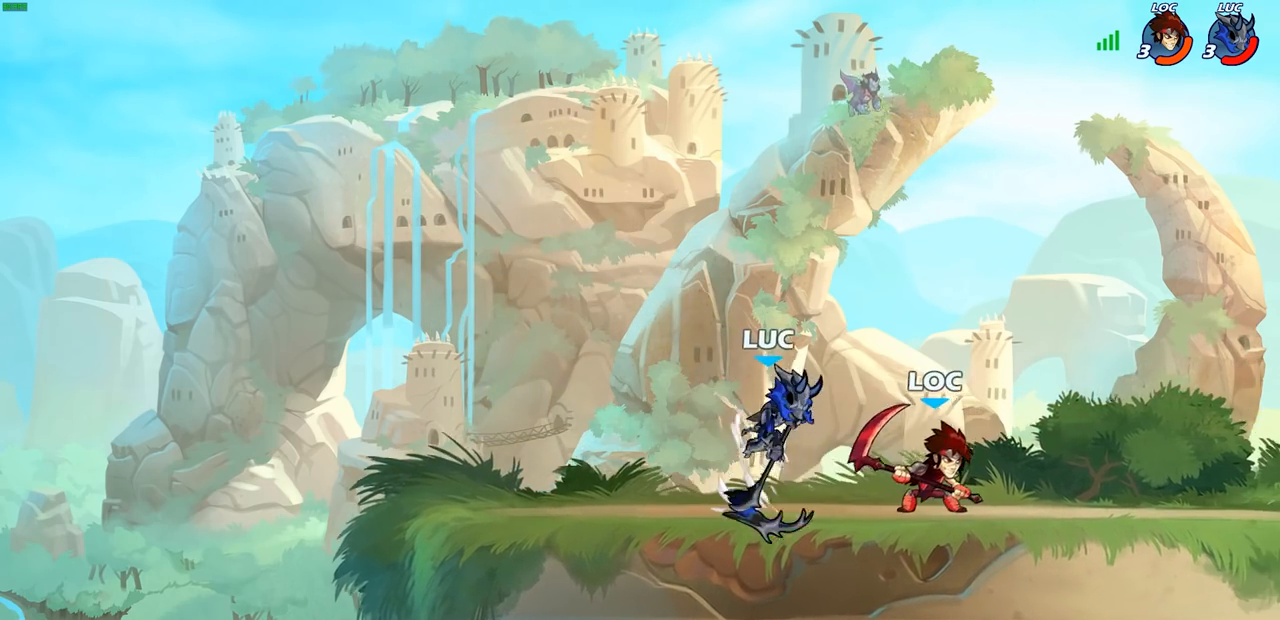
{"buttons": [], "left_stick": "left", "right_stick": "center", "events": [[17, "left_stick", "up-right"], [200, "CROSS", "down"], [333, "CROSS", "up"], [367, "left_stick", "center"], [467, "left_stick", "left"]]}
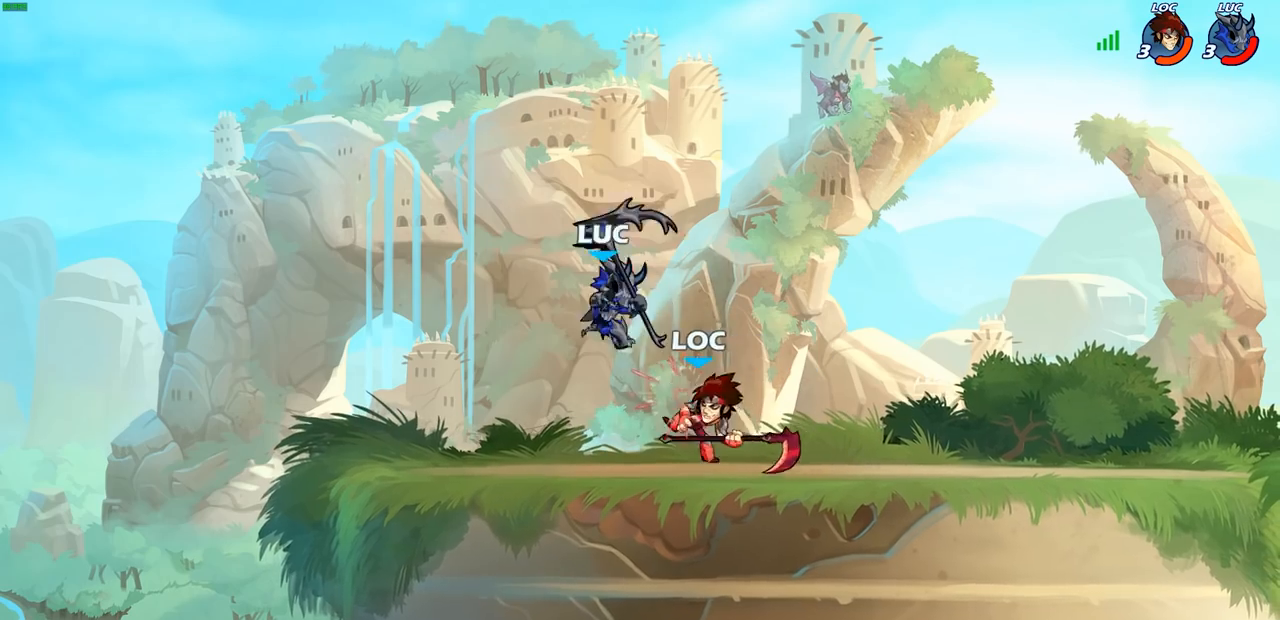
{"buttons": [], "left_stick": "up-right", "right_stick": "center", "events": [[117, "R2", "down"], [350, "left_stick", "up-right"], [467, "R2", "up"]]}
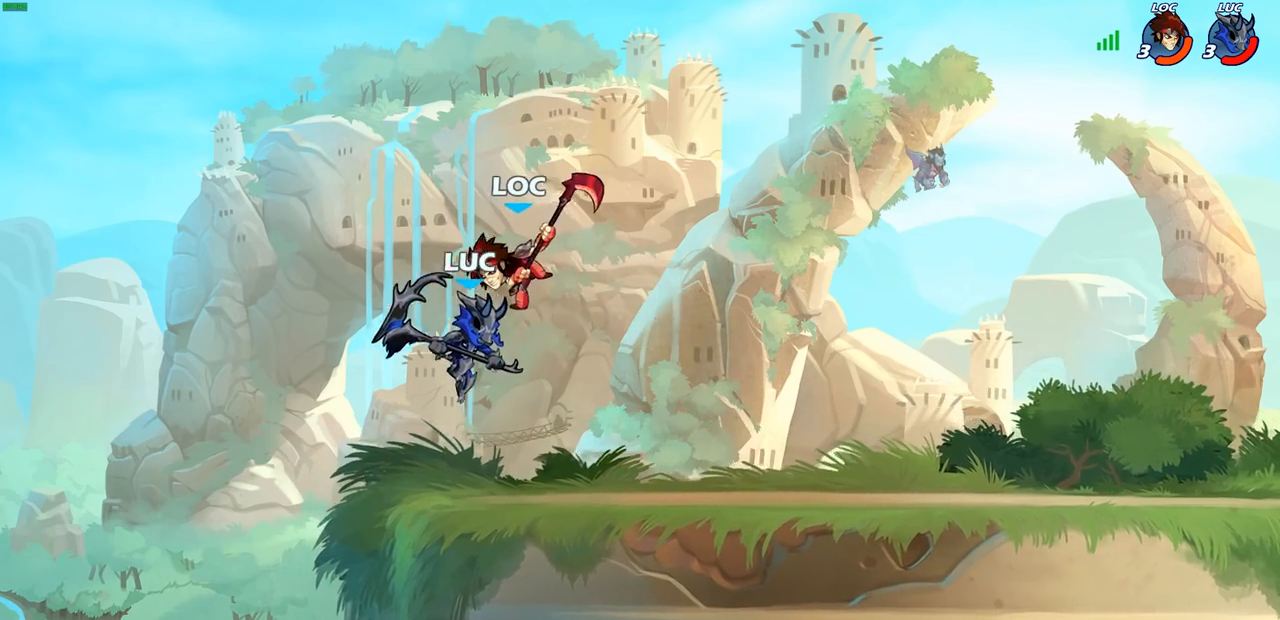
{"buttons": [], "left_stick": "center", "right_stick": "center", "events": [[33, "CIRCLE", "down"], [133, "CIRCLE", "up"], [150, "left_stick", "center"]]}
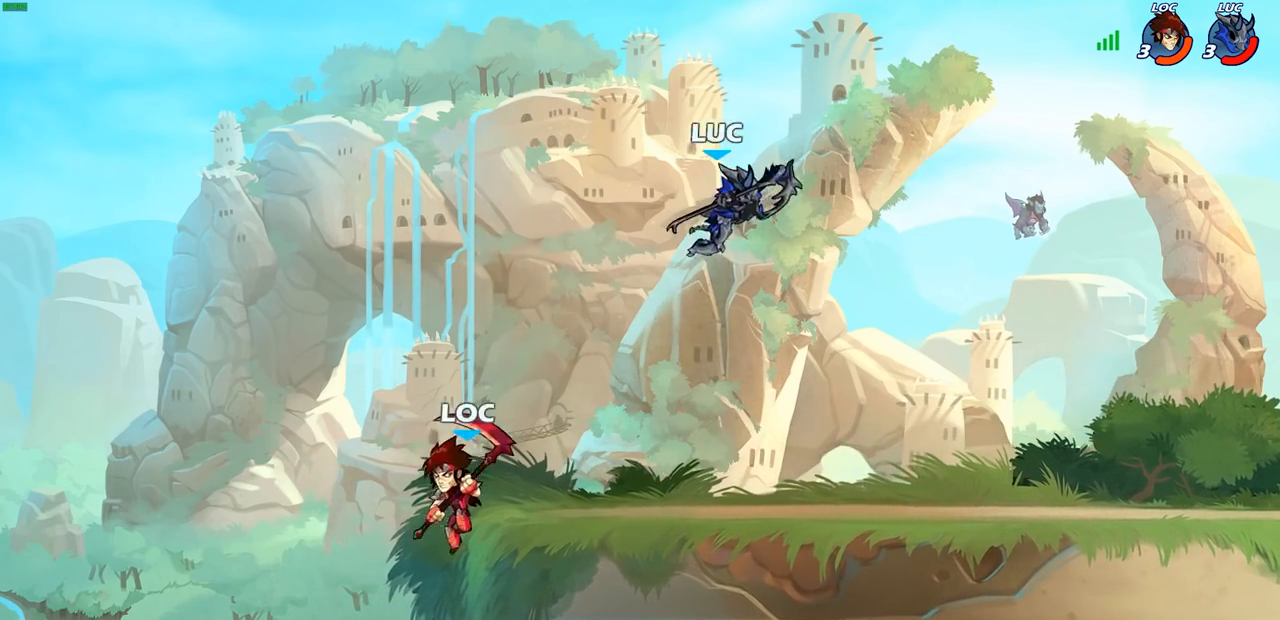
{"buttons": [], "left_stick": "left", "right_stick": "center", "events": [[117, "left_stick", "left"], [200, "left_stick", "down-left"], [367, "SQUARE", "down"], [433, "SQUARE", "up"], [433, "left_stick", "left"]]}
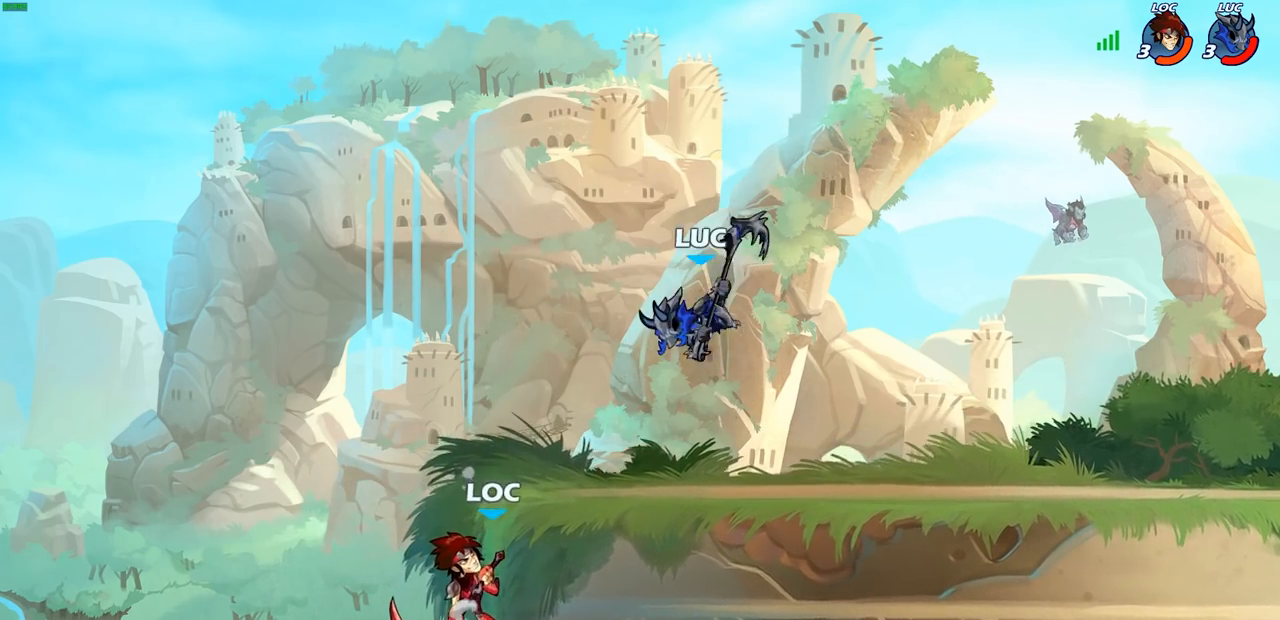
{"buttons": [], "left_stick": "right", "right_stick": "center", "events": [[267, "left_stick", "up-right"], [383, "left_stick", "center"], [450, "left_stick", "right"]]}
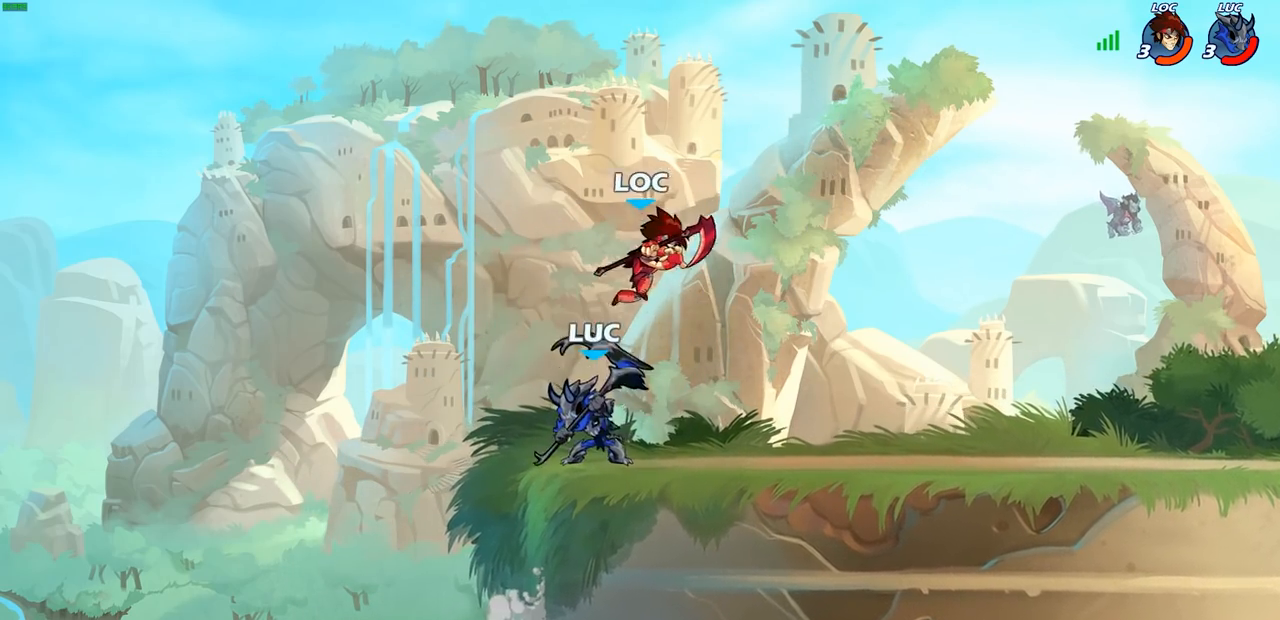
{"buttons": ["L3"], "left_stick": "left", "right_stick": "center", "events": [[150, "CROSS", "down"], [200, "SQUARE", "down"], [217, "left_stick", "up"], [217, "right_stick", "left"], [233, "CROSS", "up"], [267, "SQUARE", "up"], [267, "right_stick", "center"], [300, "left_stick", "up-left"], [367, "L3", "down"], [417, "left_stick", "left"]]}
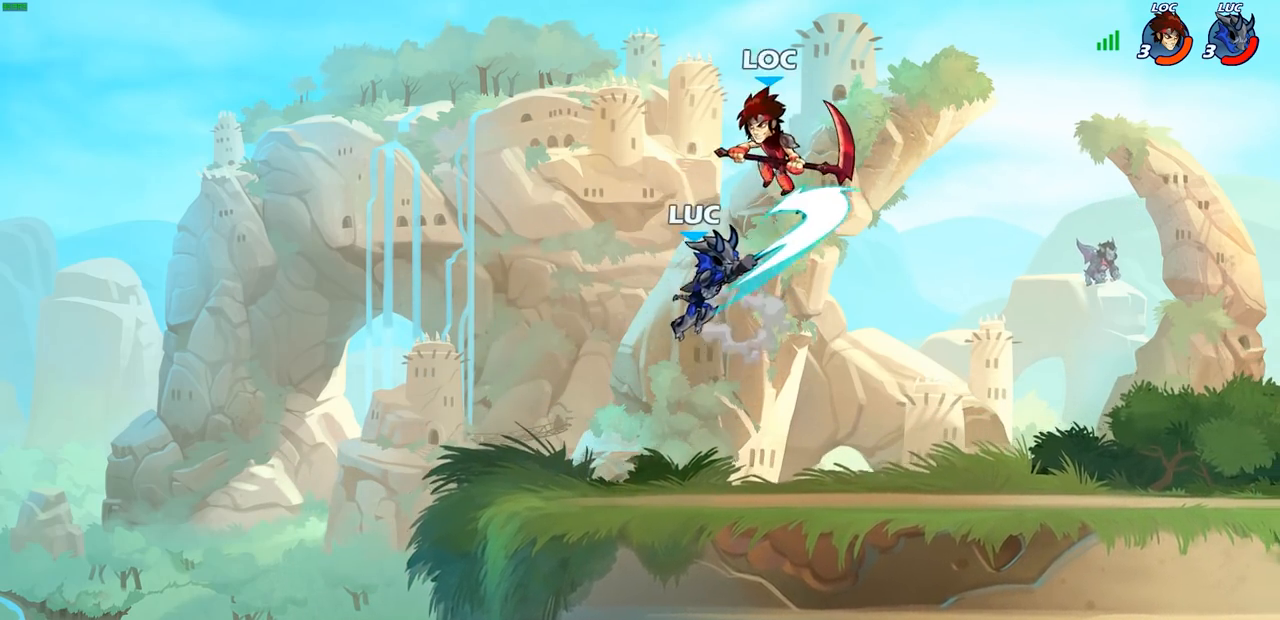
{"buttons": [], "left_stick": "right", "right_stick": "center", "events": [[267, "L3", "up"], [400, "left_stick", "right"]]}
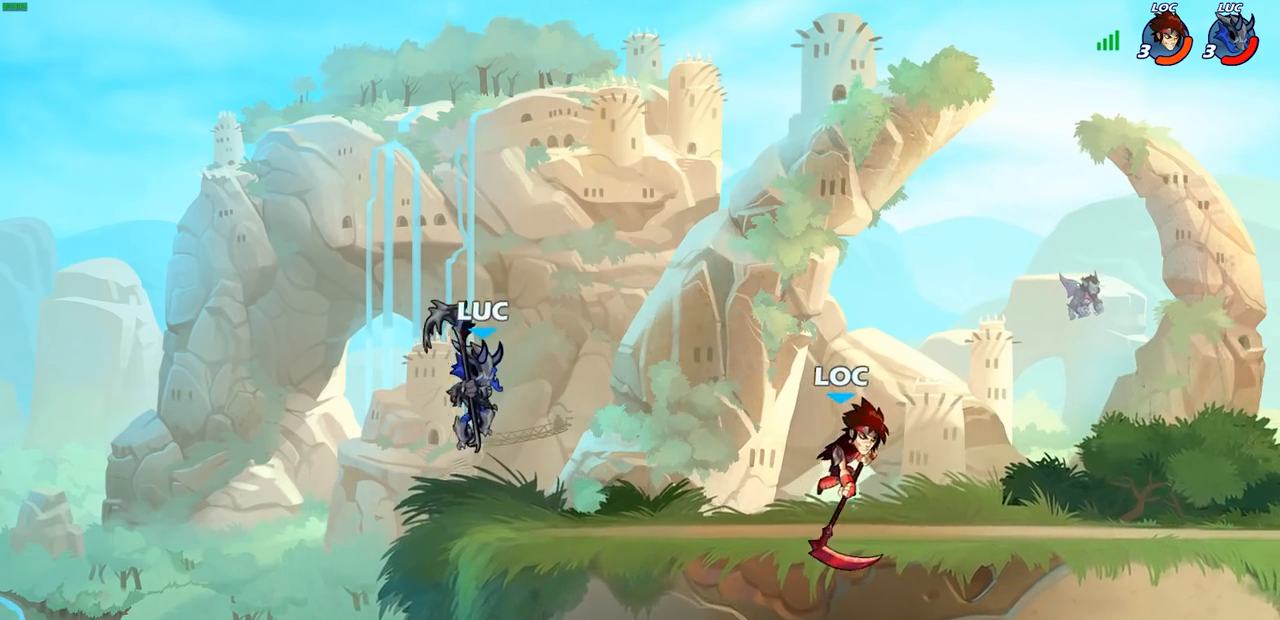
{"buttons": [], "left_stick": "right", "right_stick": "center", "events": [[317, "left_stick", "left"], [467, "left_stick", "right"]]}
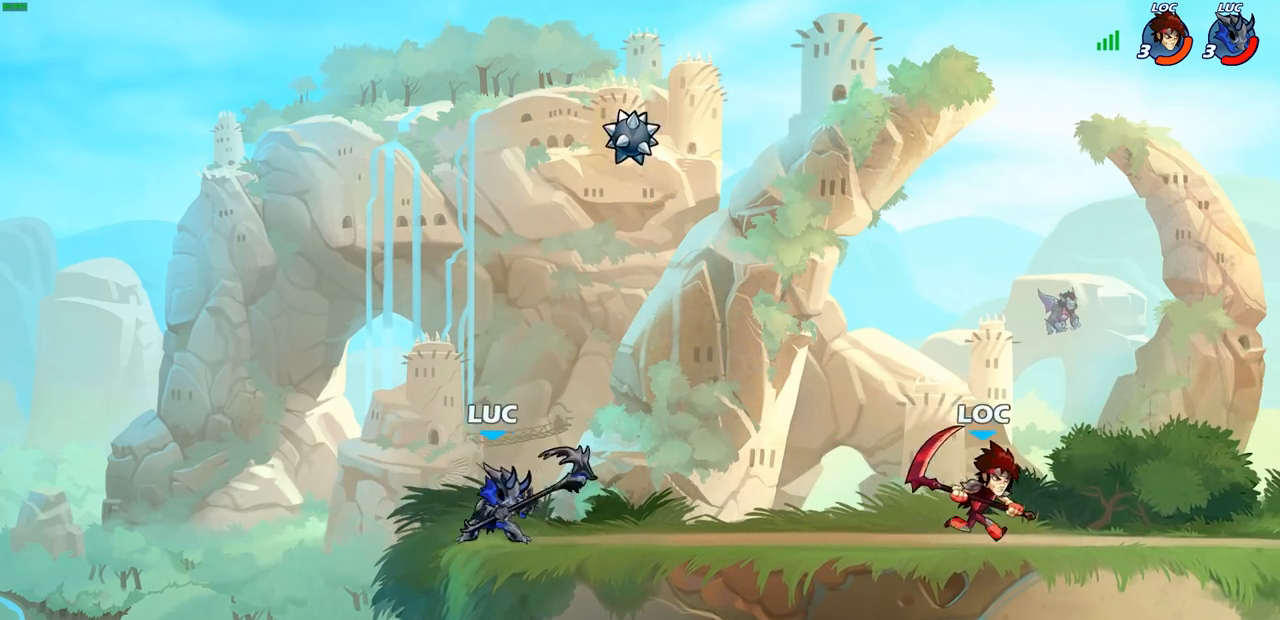
{"buttons": [], "left_stick": "right", "right_stick": "center", "events": [[117, "R2", "down"], [150, "CIRCLE", "down"], [233, "CIRCLE", "up"], [233, "R2", "up"]]}
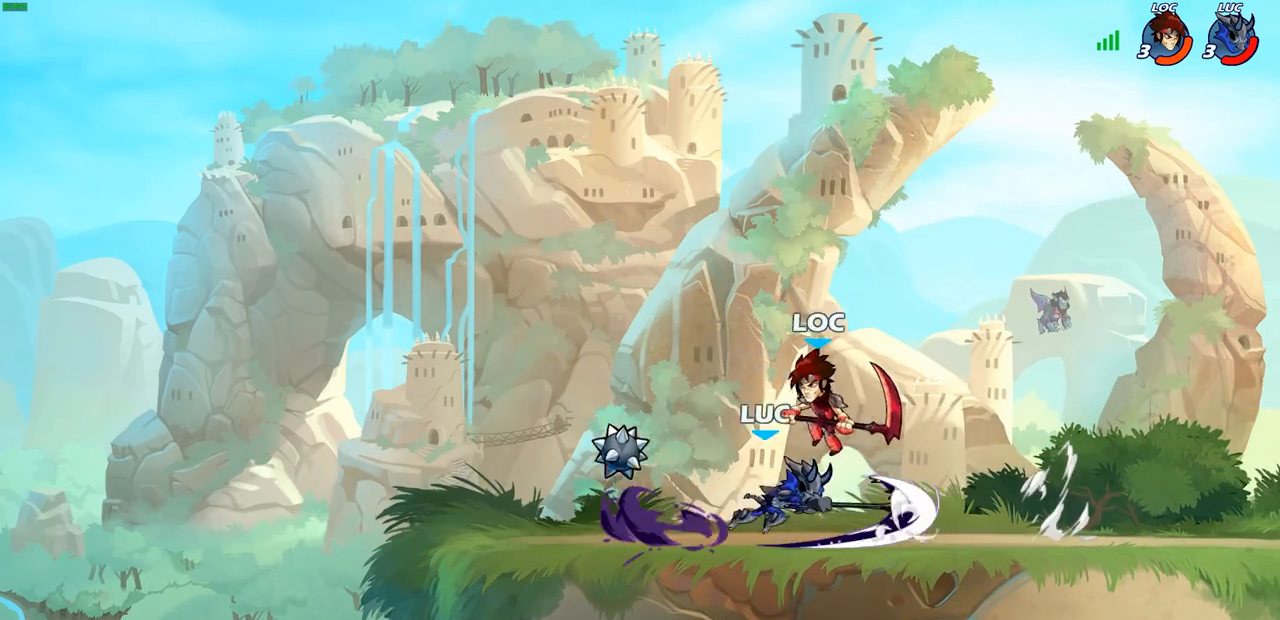
{"buttons": ["CROSS"], "left_stick": "up-right", "right_stick": "center", "events": [[267, "left_stick", "center"], [400, "left_stick", "up-right"], [450, "CROSS", "down"]]}
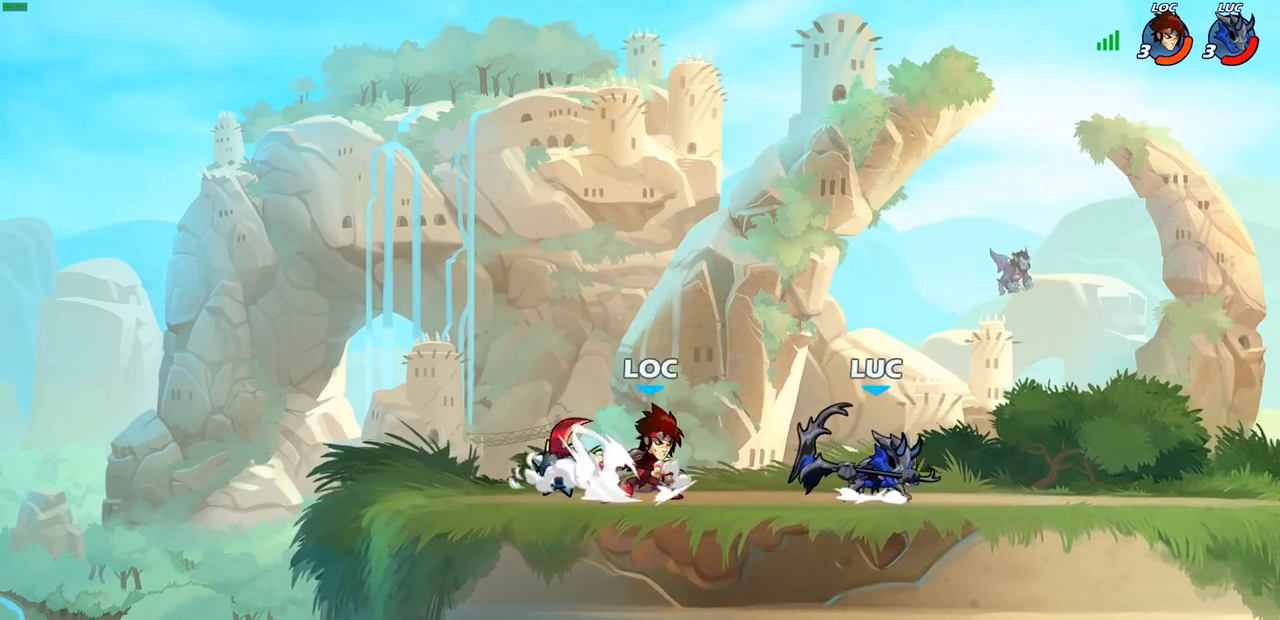
{"buttons": [], "left_stick": "right", "right_stick": "center", "events": [[83, "CROSS", "up"], [217, "left_stick", "up-left"], [267, "left_stick", "down-left"], [350, "SQUARE", "down"], [433, "SQUARE", "up"], [483, "left_stick", "right"]]}